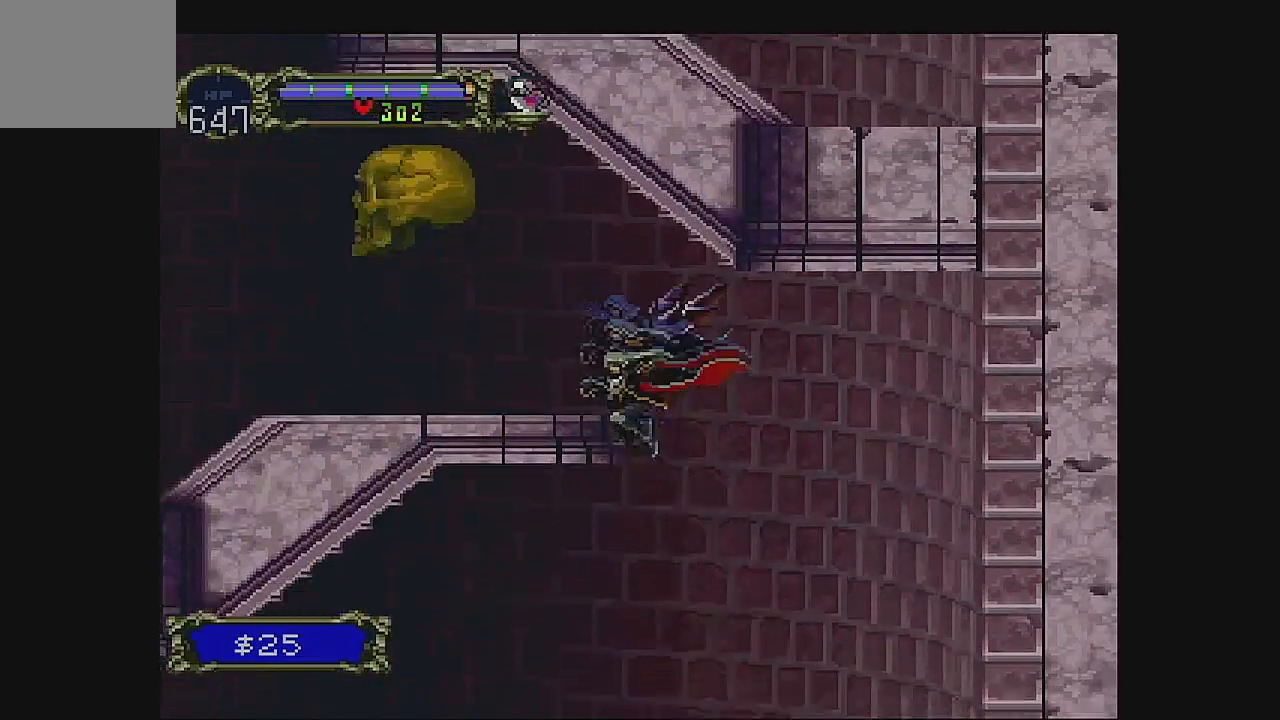
Gameplay with a controller (Xbox layout); each line is a JSON object with the inputs held at the frame after it. "events" lists button and stick changes between this image and that frame as [ms after this image, input, new state], when the widget could be followed in between. Not read: L1 L3 R1 R3 right_stick.
{"buttons": [], "left_stick": "center", "events": [[500, "DPAD_RIGHT", "up"]]}
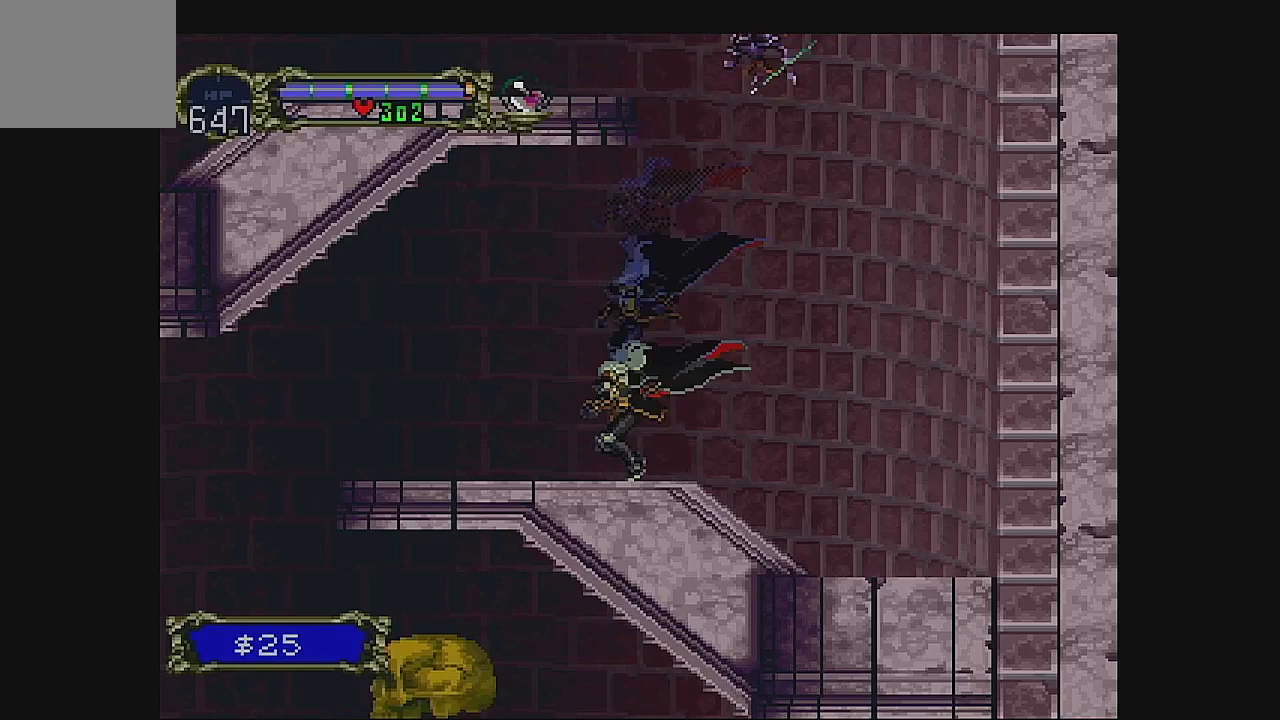
{"buttons": [], "left_stick": "center", "events": [[133, "DPAD_RIGHT", "down"], [233, "DPAD_RIGHT", "up"]]}
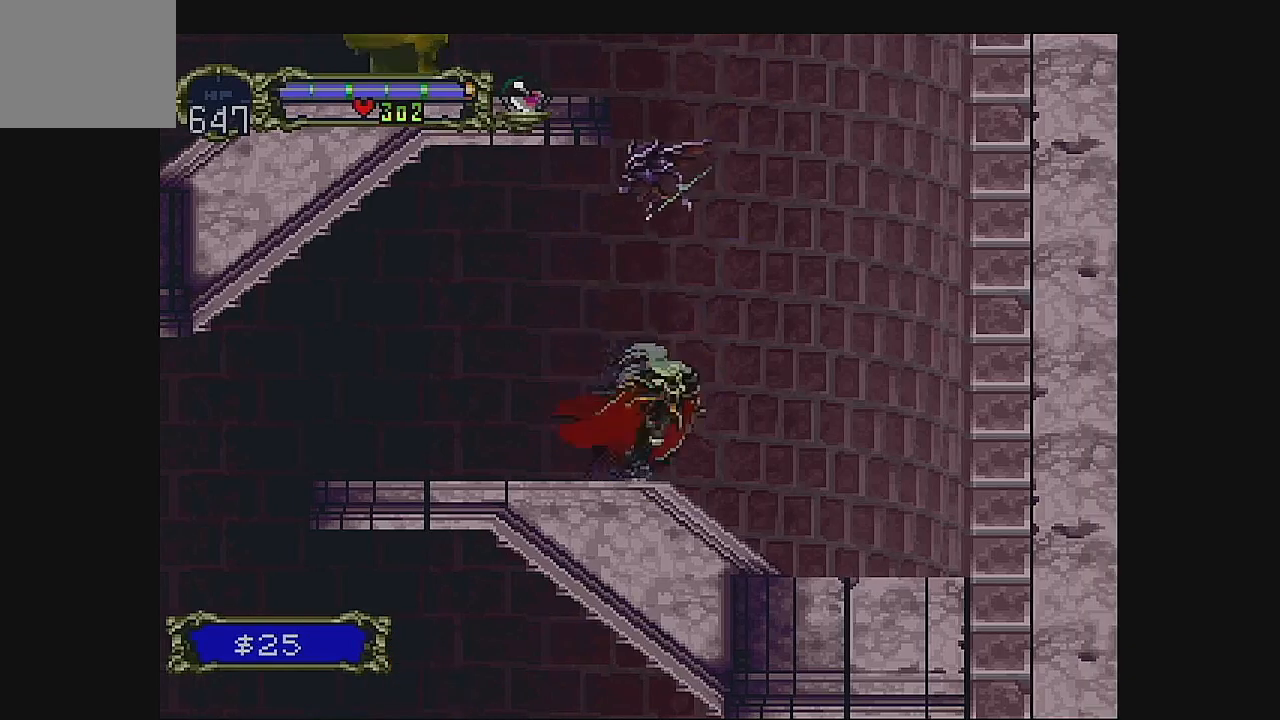
{"buttons": ["A", "DPAD_UP"], "left_stick": "center", "events": [[67, "DPAD_DOWN", "down"], [167, "DPAD_DOWN", "up"], [267, "DPAD_UP", "down"], [333, "A", "down"]]}
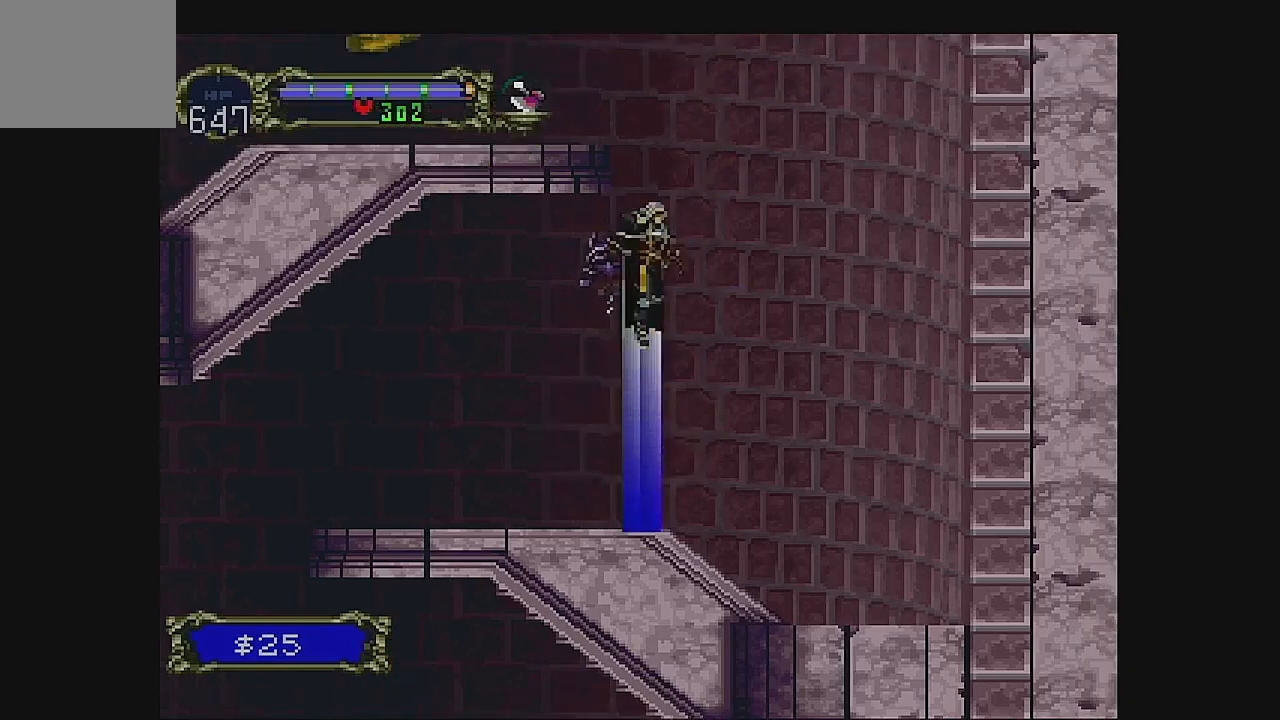
{"buttons": ["DPAD_LEFT"], "left_stick": "center", "events": [[67, "DPAD_UP", "up"], [233, "DPAD_LEFT", "down"], [267, "A", "up"]]}
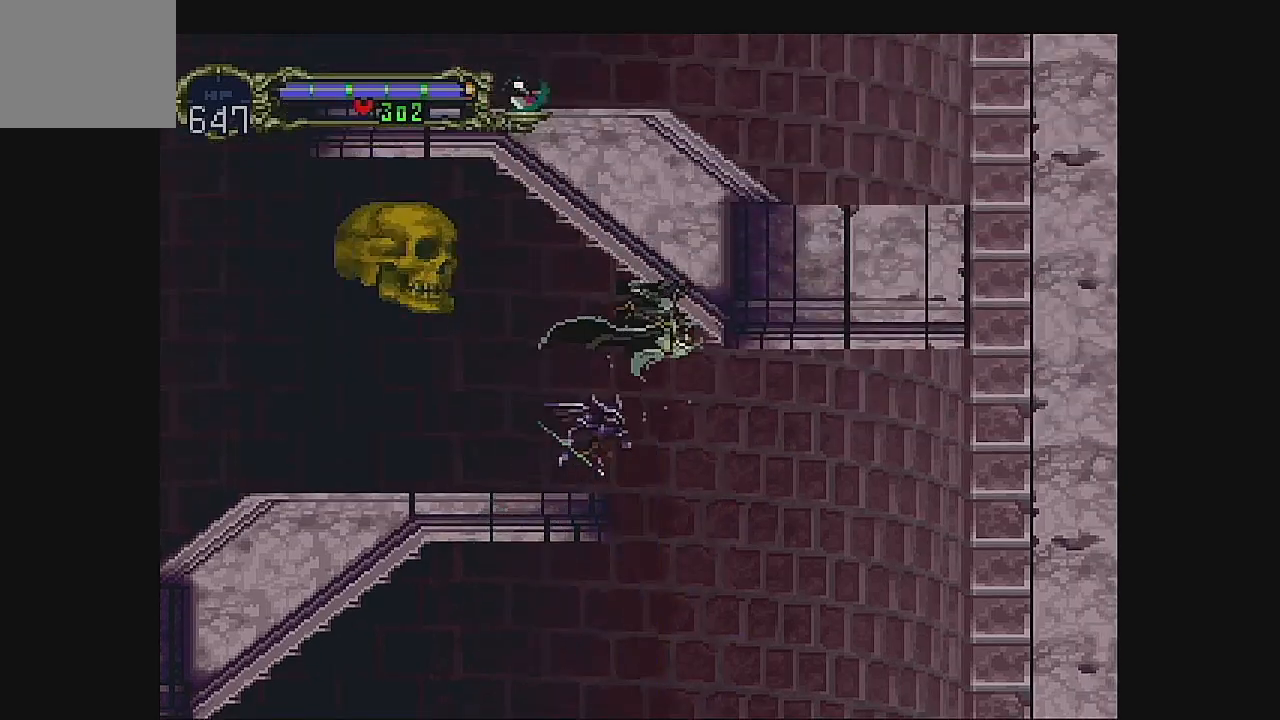
{"buttons": ["DPAD_LEFT"], "left_stick": "center", "events": []}
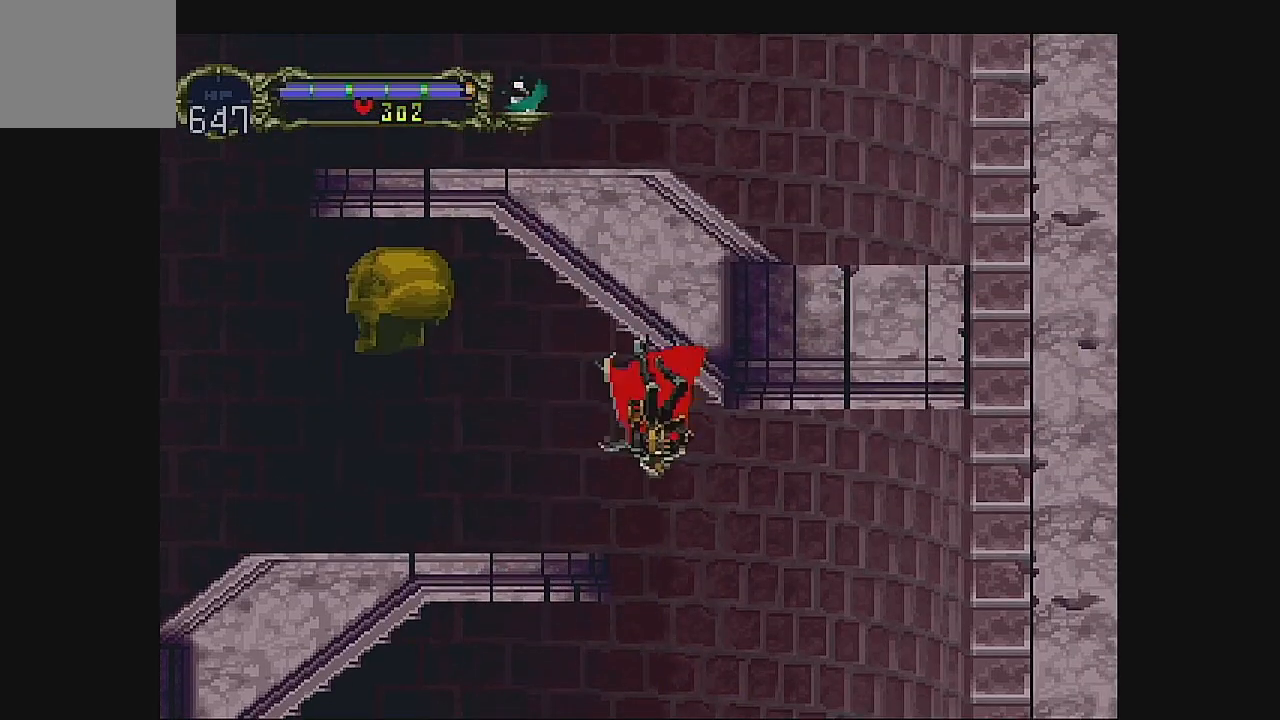
{"buttons": [], "left_stick": "center", "events": [[67, "A", "down"], [267, "A", "up"], [300, "DPAD_LEFT", "up"]]}
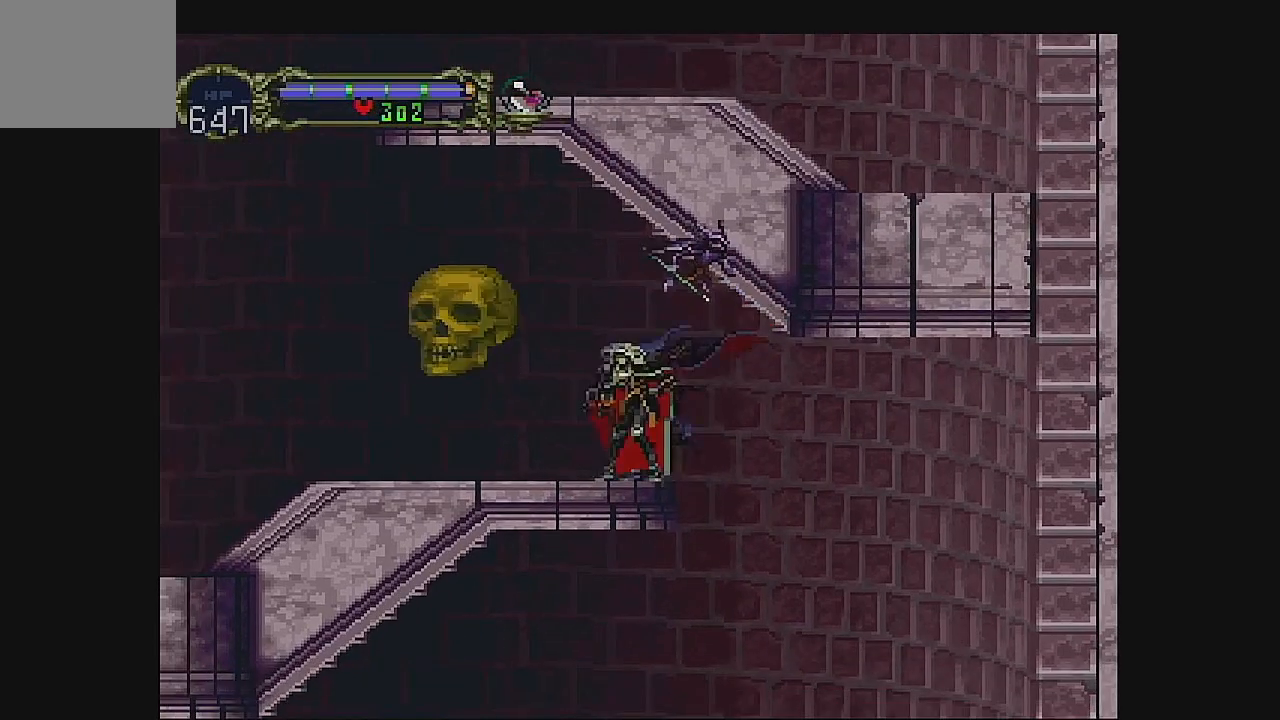
{"buttons": [], "left_stick": "center", "events": []}
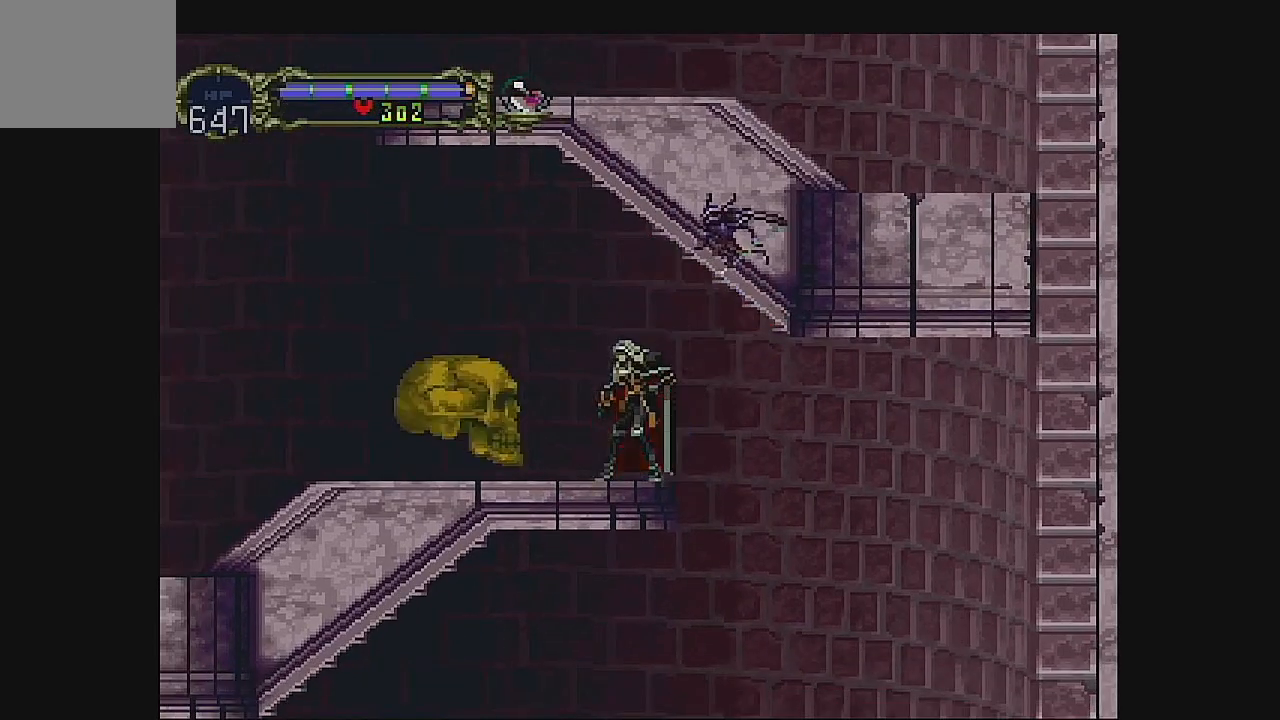
{"buttons": [], "left_stick": "center", "events": []}
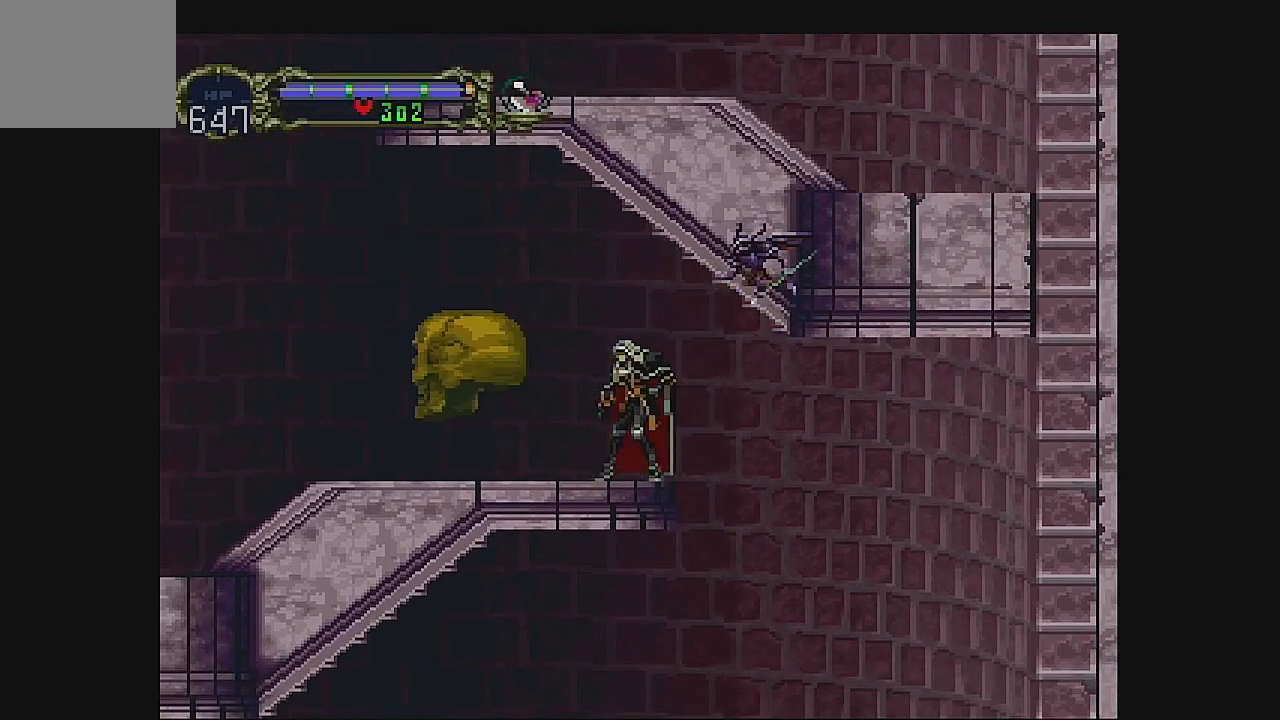
{"buttons": ["DPAD_LEFT"], "left_stick": "center", "events": [[133, "DPAD_LEFT", "down"], [233, "DPAD_LEFT", "up"], [300, "DPAD_LEFT", "down"]]}
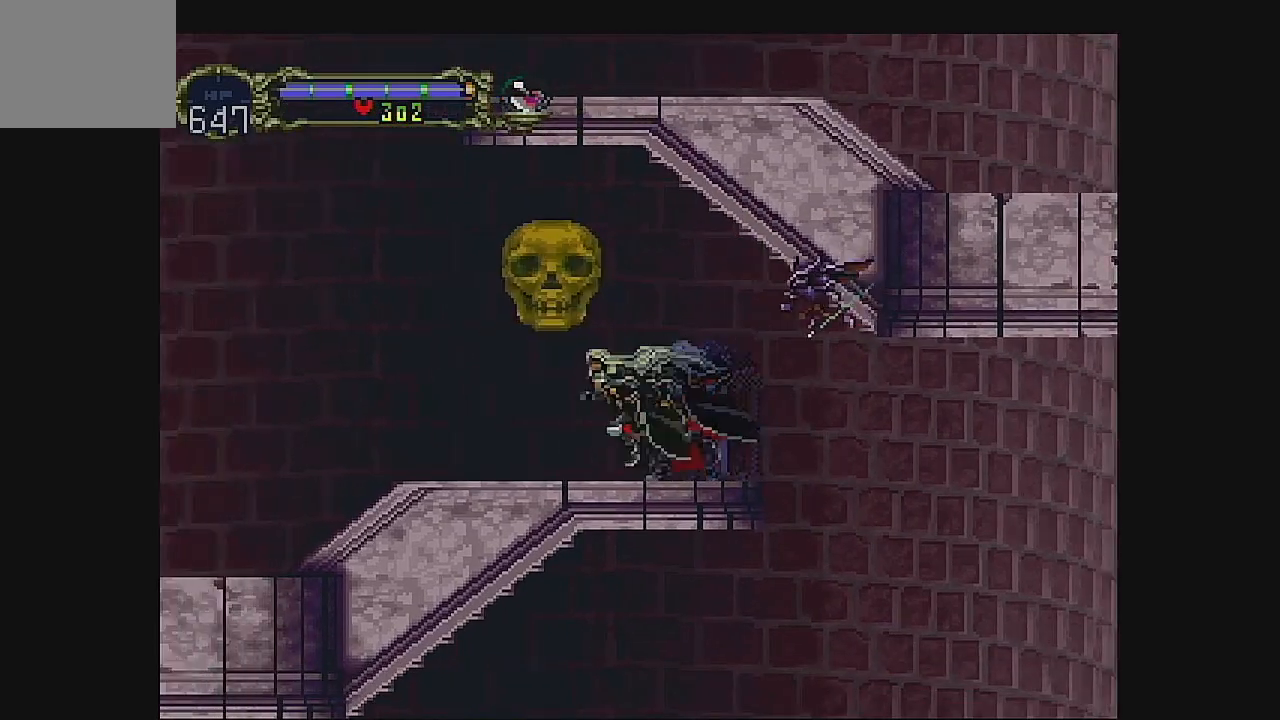
{"buttons": ["DPAD_LEFT"], "left_stick": "center", "events": []}
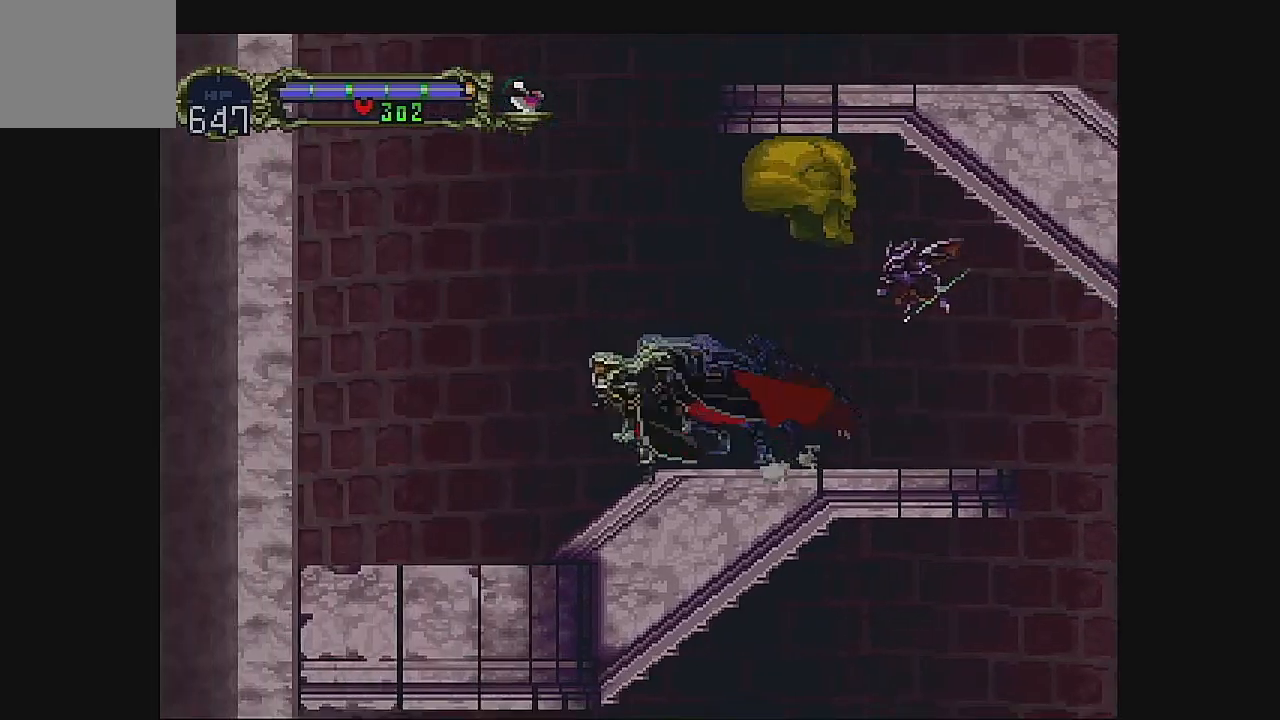
{"buttons": ["DPAD_RIGHT"], "left_stick": "center", "events": [[100, "DPAD_LEFT", "up"], [167, "A", "down"], [400, "DPAD_RIGHT", "down"], [500, "A", "up"]]}
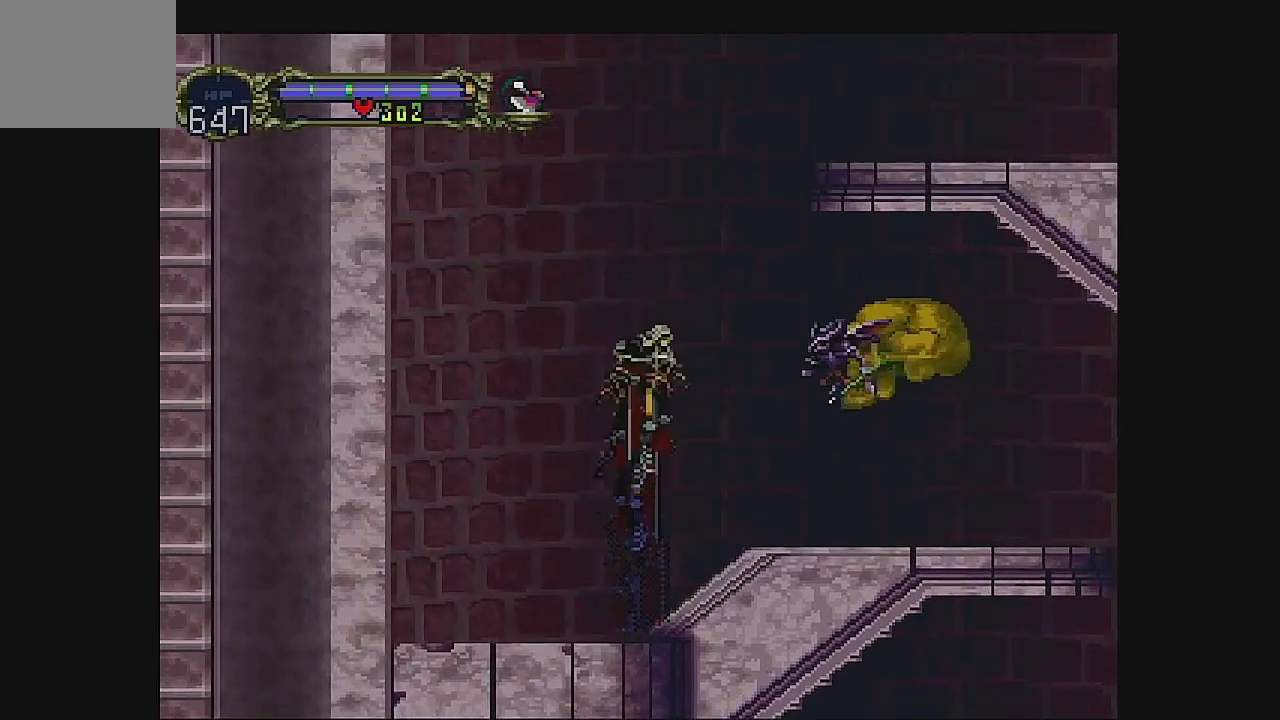
{"buttons": [], "left_stick": "center", "events": [[333, "DPAD_RIGHT", "up"]]}
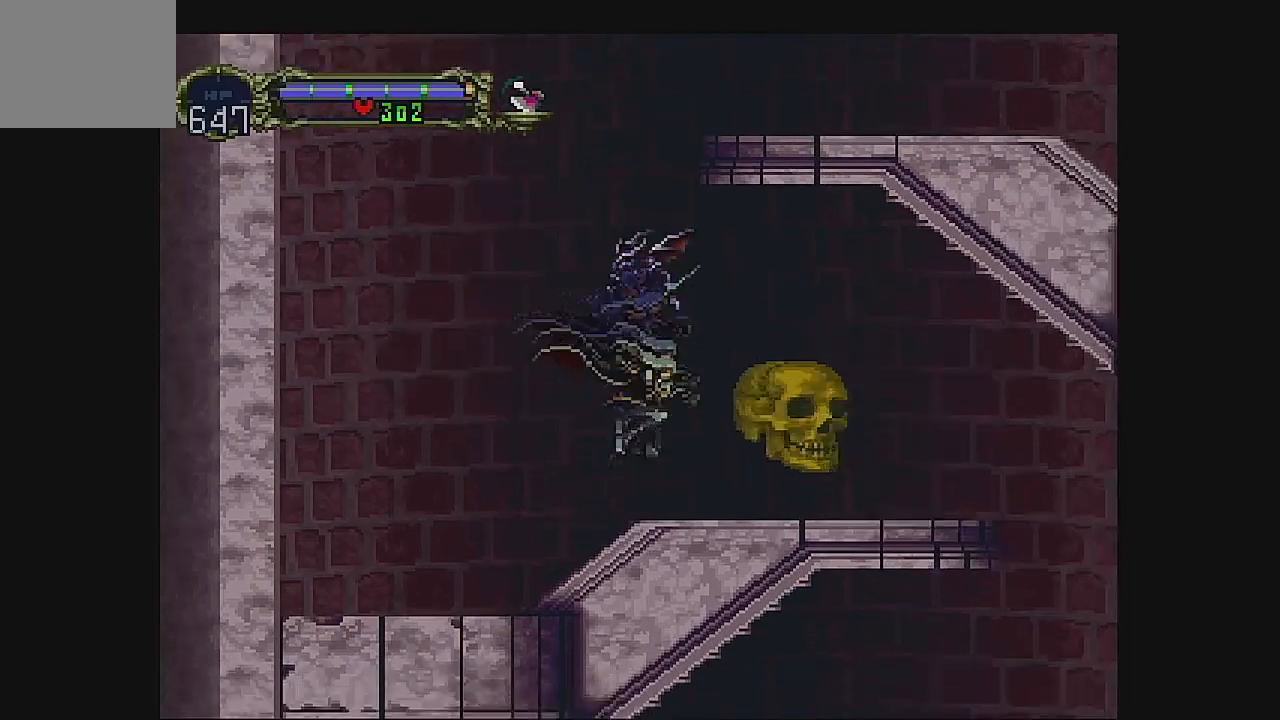
{"buttons": ["A", "DPAD_UP"], "left_stick": "center", "events": [[200, "DPAD_DOWN", "down"], [300, "DPAD_DOWN", "up"], [400, "DPAD_UP", "down"], [500, "A", "down"]]}
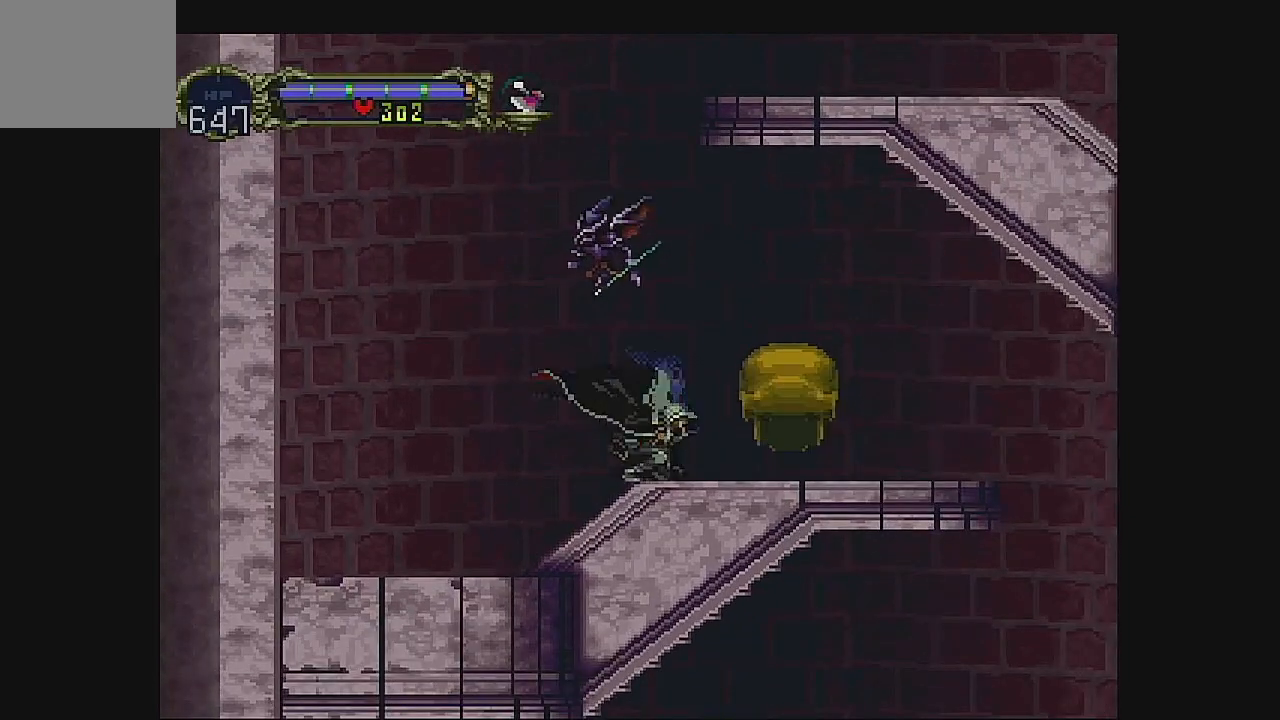
{"buttons": ["DPAD_RIGHT"], "left_stick": "center", "events": [[200, "DPAD_RIGHT", "down"], [200, "DPAD_UP", "up"], [367, "A", "up"]]}
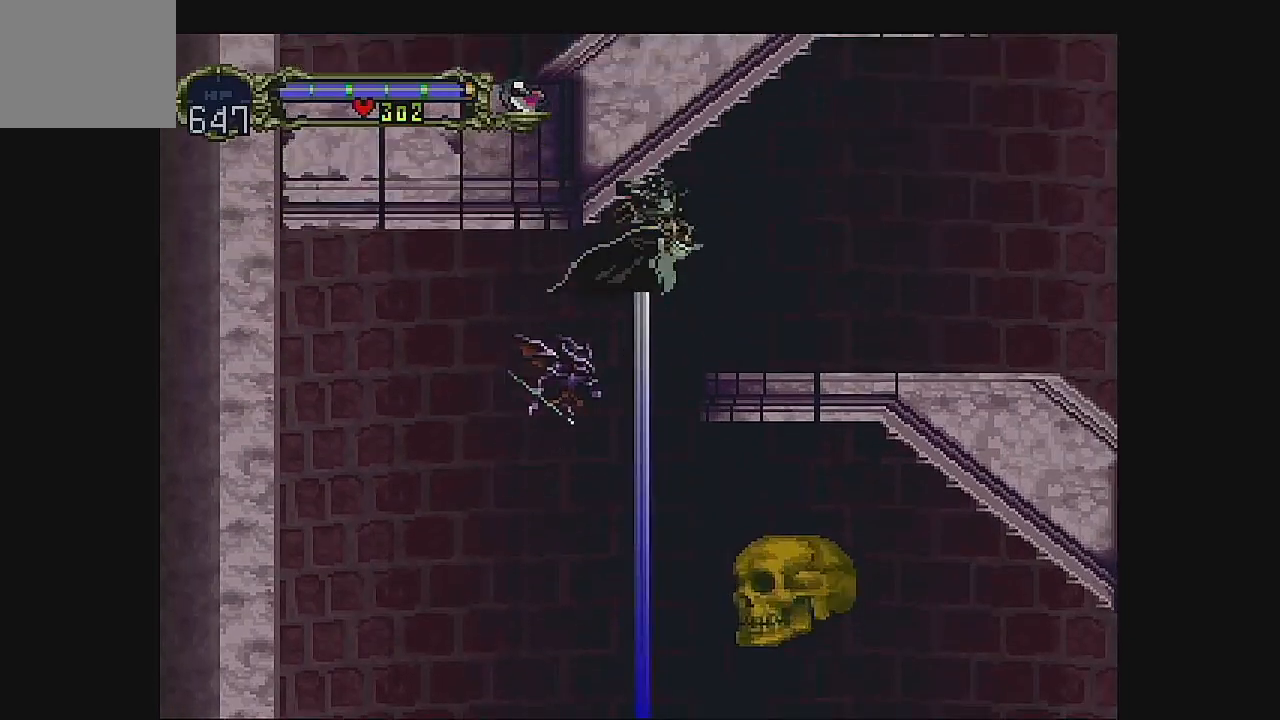
{"buttons": ["DPAD_RIGHT"], "left_stick": "center", "events": []}
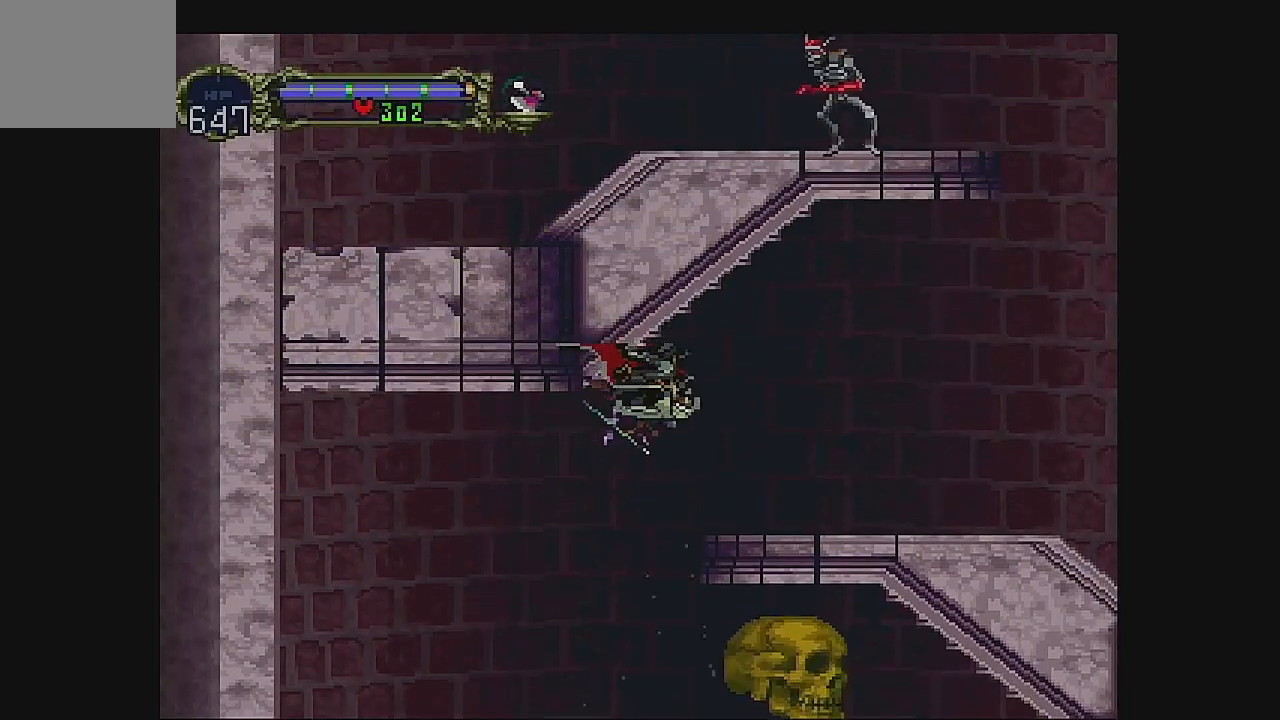
{"buttons": ["A", "DPAD_RIGHT"], "left_stick": "center", "events": [[400, "A", "down"]]}
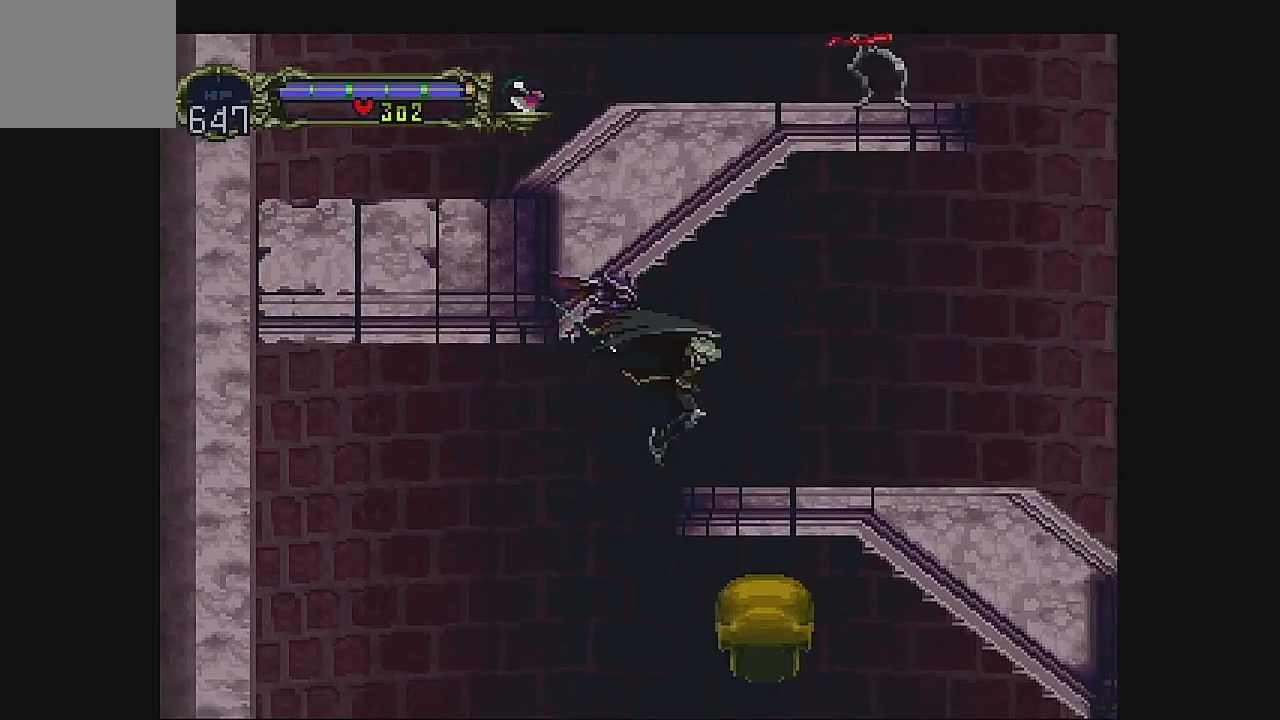
{"buttons": ["DPAD_RIGHT"], "left_stick": "center", "events": [[167, "A", "up"]]}
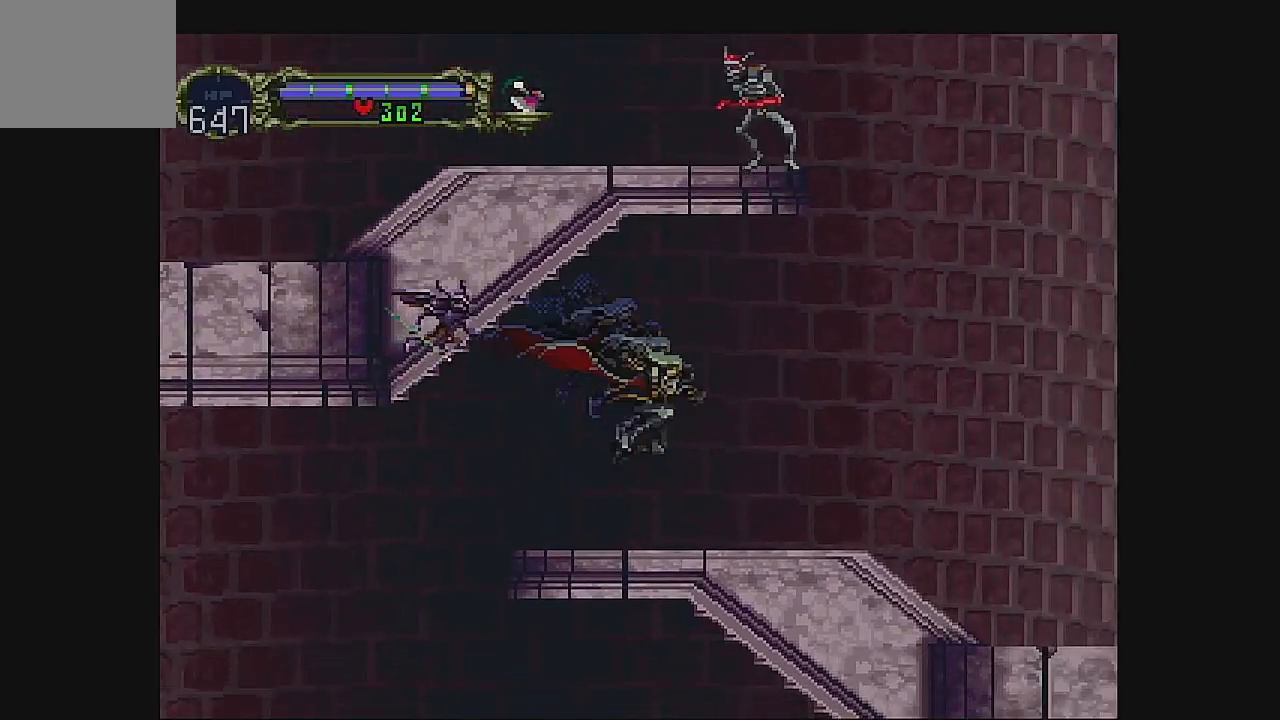
{"buttons": ["A", "DPAD_RIGHT"], "left_stick": "center", "events": [[400, "A", "down"]]}
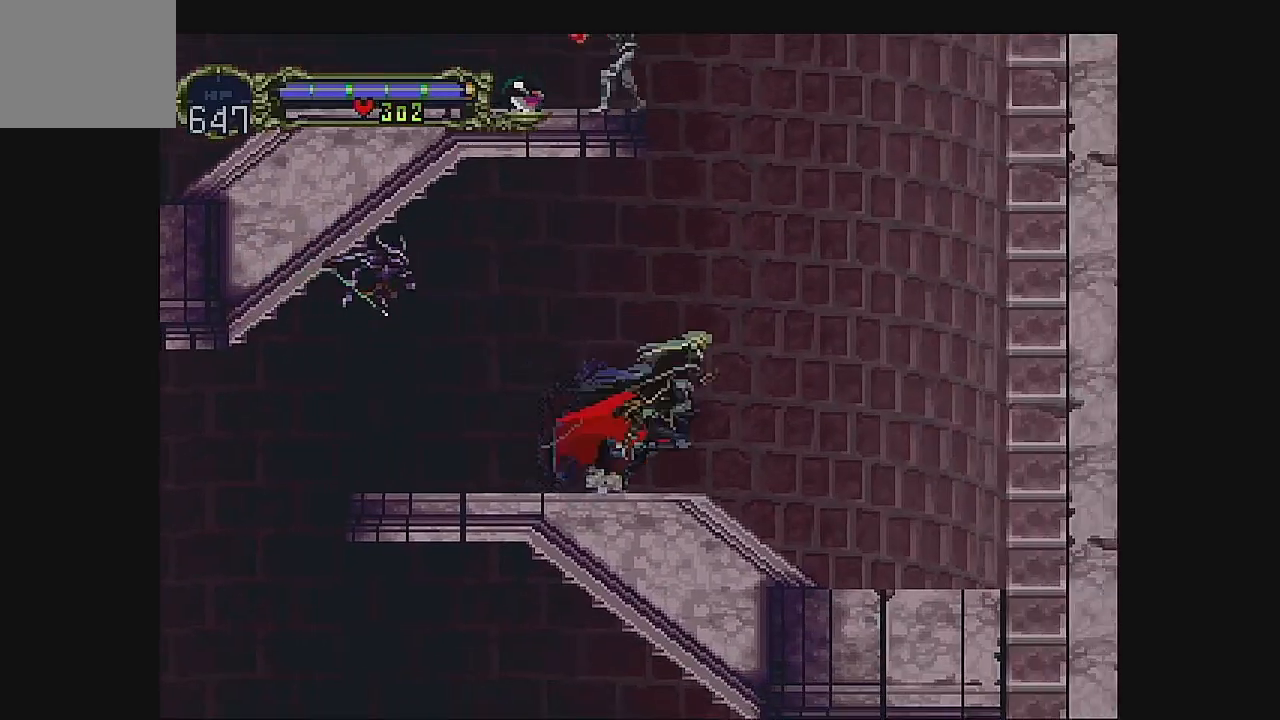
{"buttons": ["A", "B"], "left_stick": "center", "events": [[67, "A", "up"], [133, "A", "down"], [133, "DPAD_RIGHT", "up"], [267, "DPAD_LEFT", "down"], [367, "B", "down"], [433, "DPAD_LEFT", "up"]]}
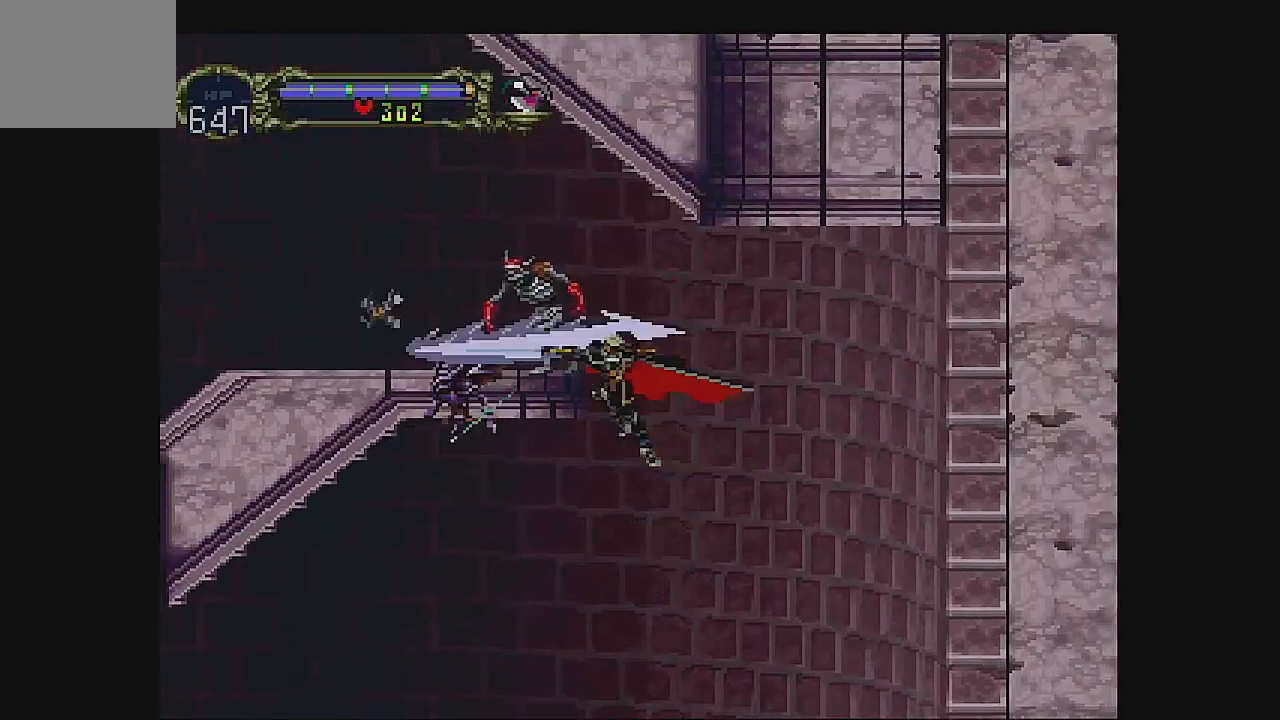
{"buttons": [], "left_stick": "center", "events": [[33, "B", "up"], [100, "A", "up"], [300, "DPAD_LEFT", "down"], [433, "DPAD_LEFT", "up"]]}
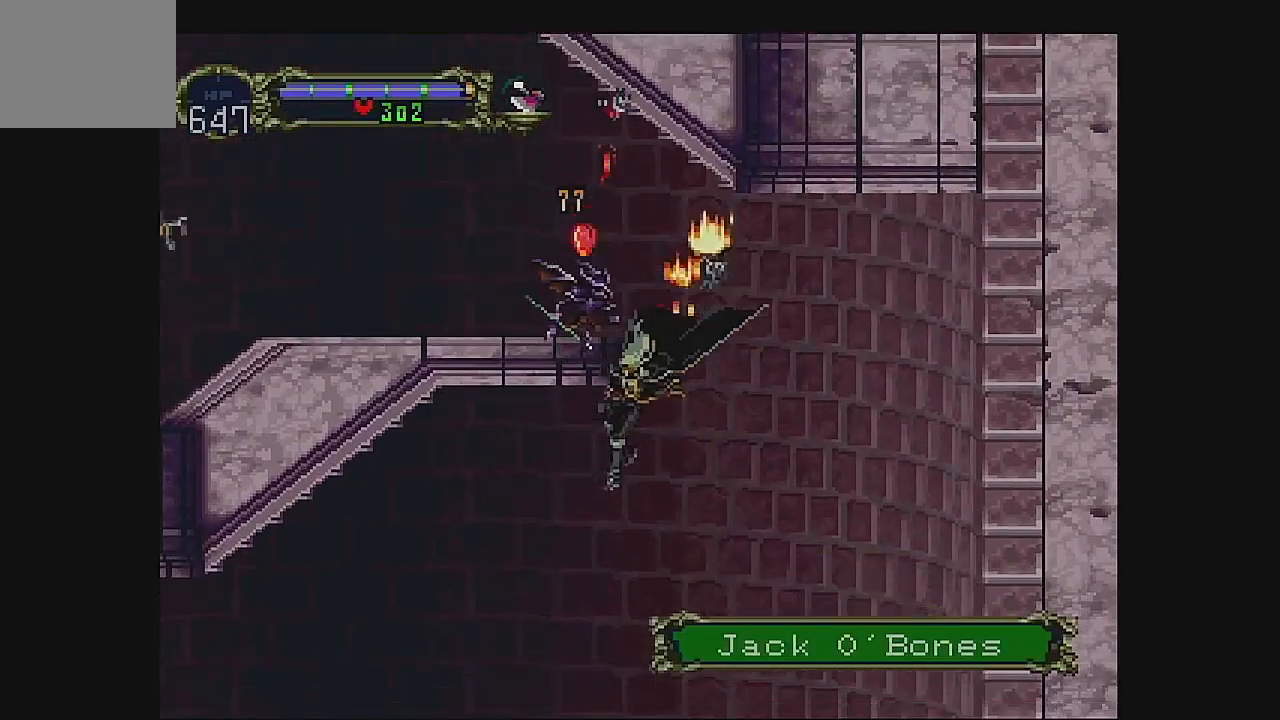
{"buttons": [], "left_stick": "center", "events": [[133, "DPAD_RIGHT", "down"], [200, "DPAD_RIGHT", "up"], [333, "DPAD_RIGHT", "down"], [400, "DPAD_RIGHT", "up"]]}